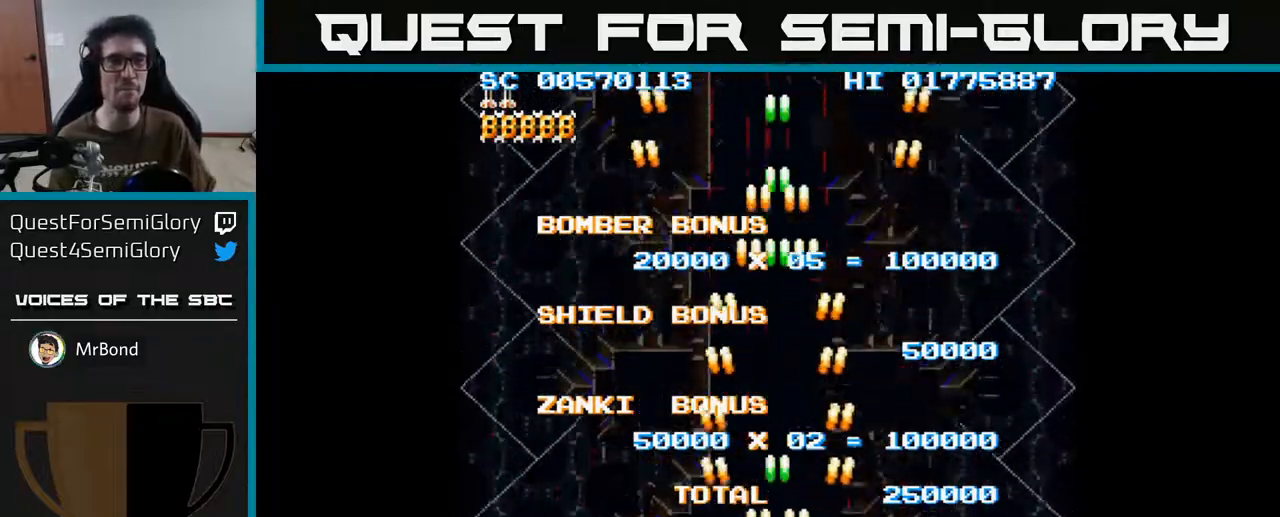
Gameplay with a controller (Xbox layout); each line is a JSON object with the inputs held at the frame after it. "events" lists button and stick changes between this image and that frame as [ms after this image, input, new state], when the widget could be followed in between.
{"buttons": ["A"], "left_stick": "center", "right_stick": "center", "events": []}
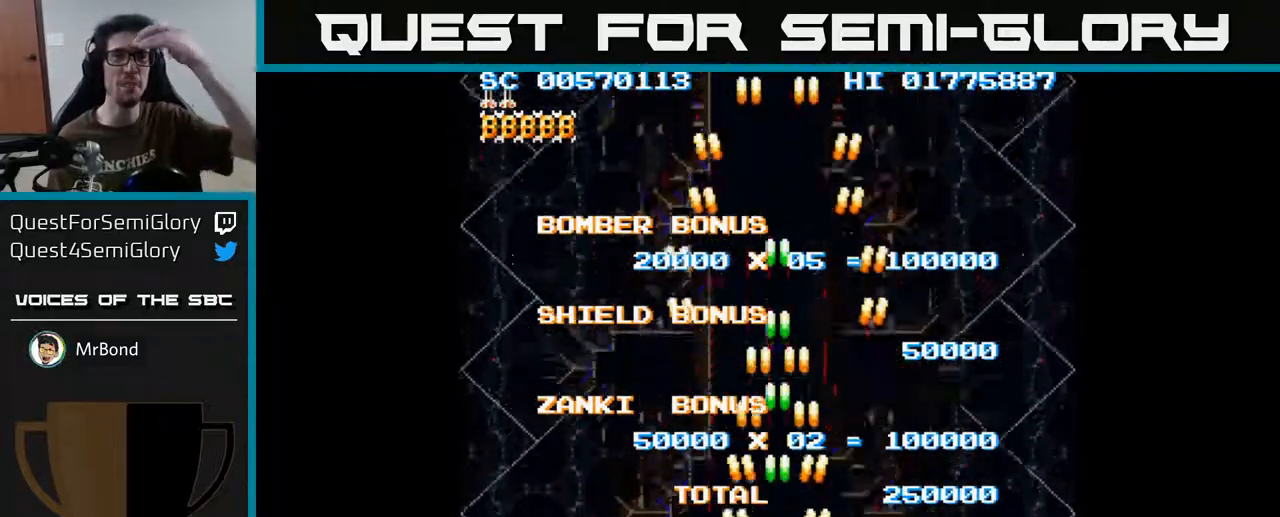
{"buttons": ["A"], "left_stick": "center", "right_stick": "center", "events": []}
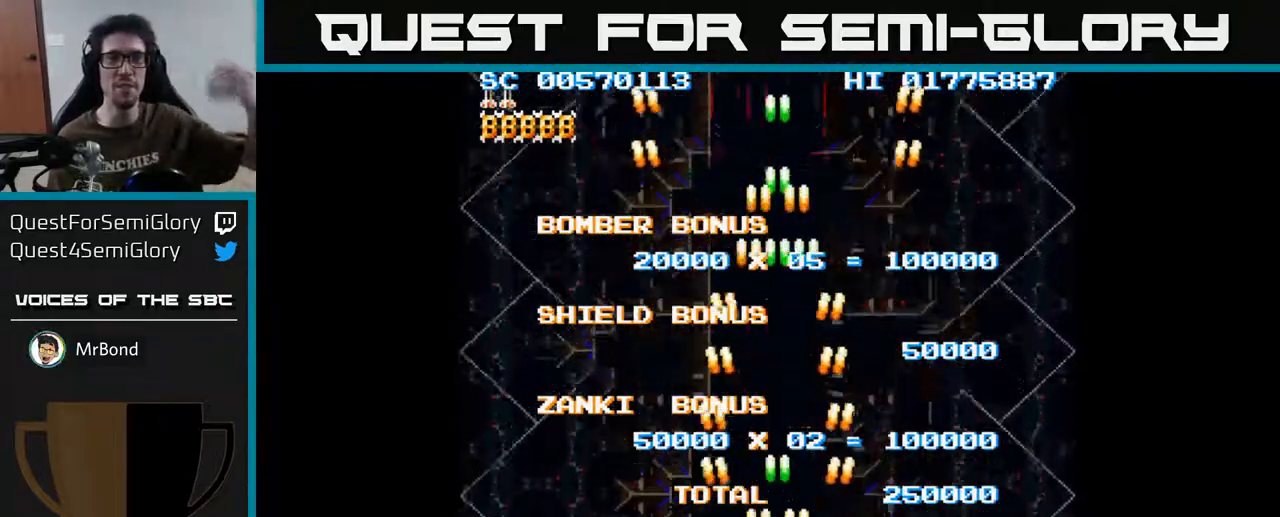
{"buttons": ["A"], "left_stick": "center", "right_stick": "center", "events": []}
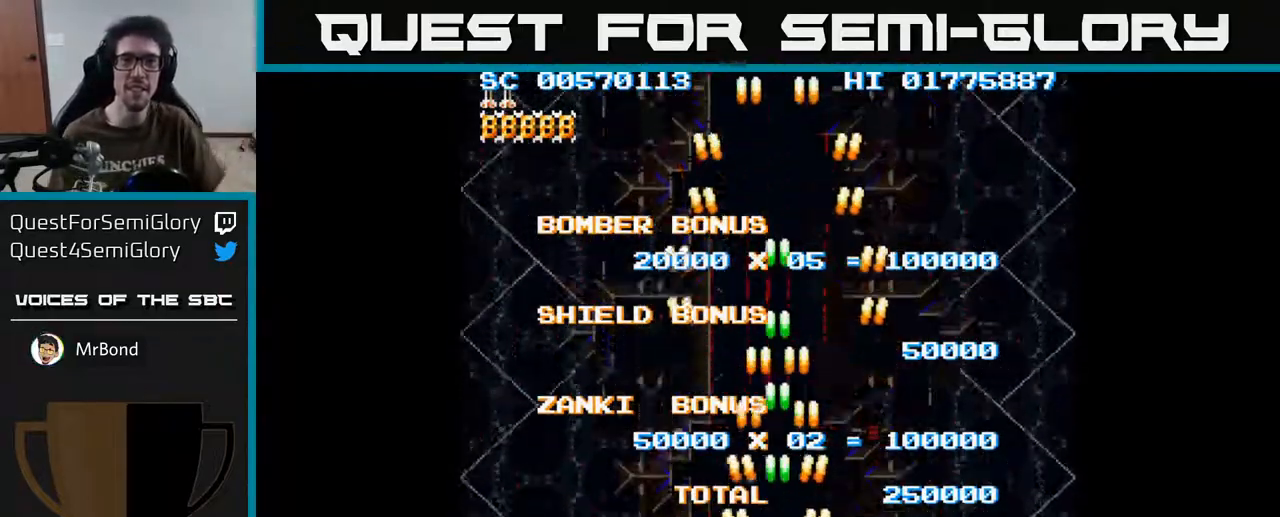
{"buttons": ["A", "DPAD_LEFT"], "left_stick": "center", "right_stick": "center", "events": [[233, "DPAD_LEFT", "down"]]}
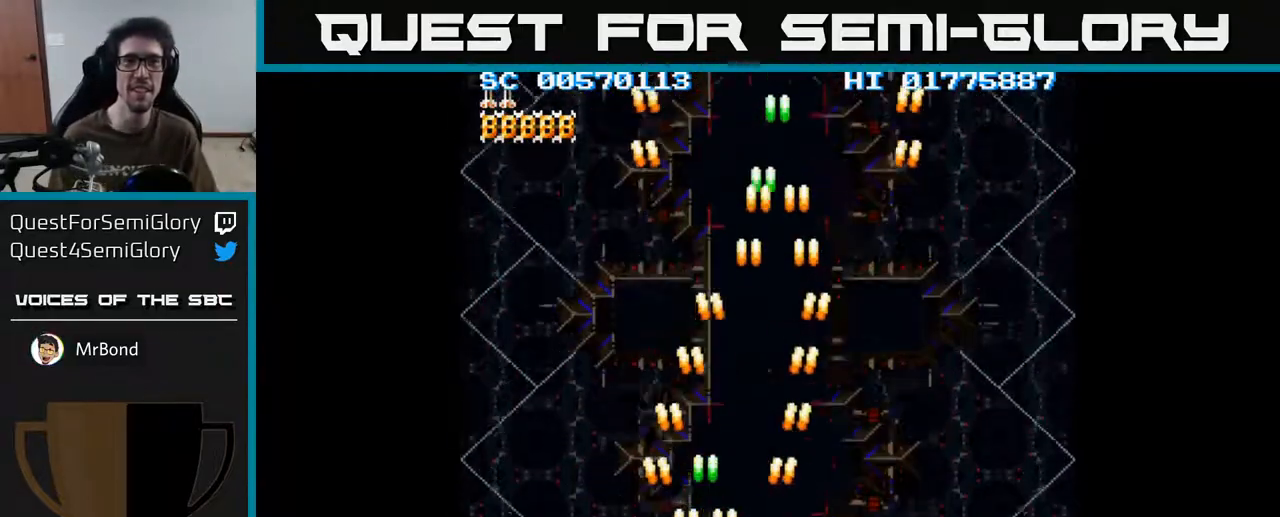
{"buttons": ["A", "DPAD_RIGHT"], "left_stick": "center", "right_stick": "center", "events": [[350, "DPAD_LEFT", "up"], [417, "DPAD_RIGHT", "down"]]}
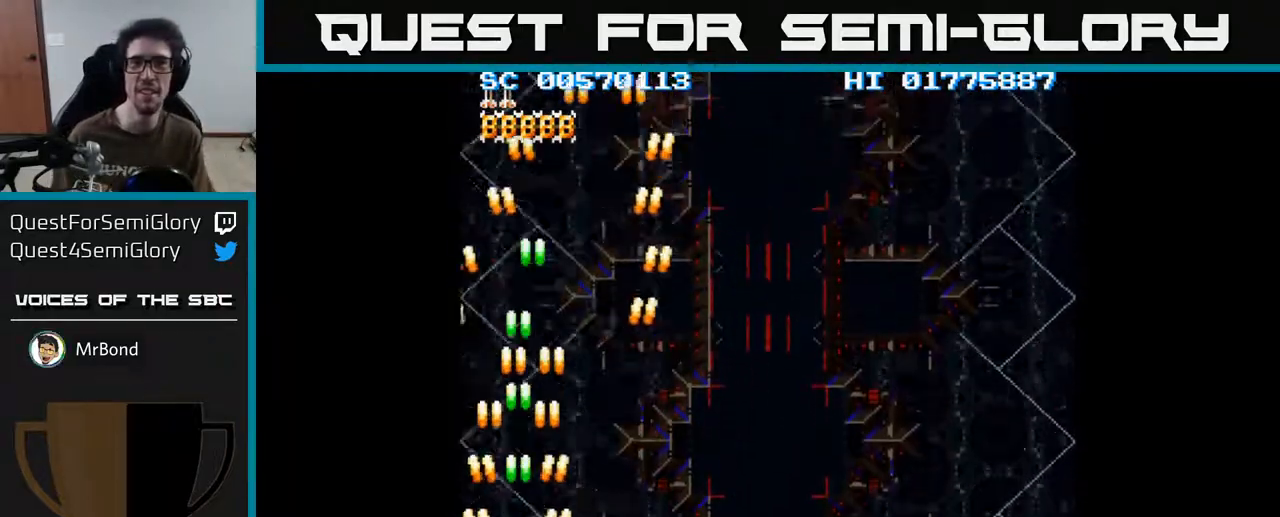
{"buttons": ["A", "DPAD_RIGHT"], "left_stick": "center", "right_stick": "center", "events": []}
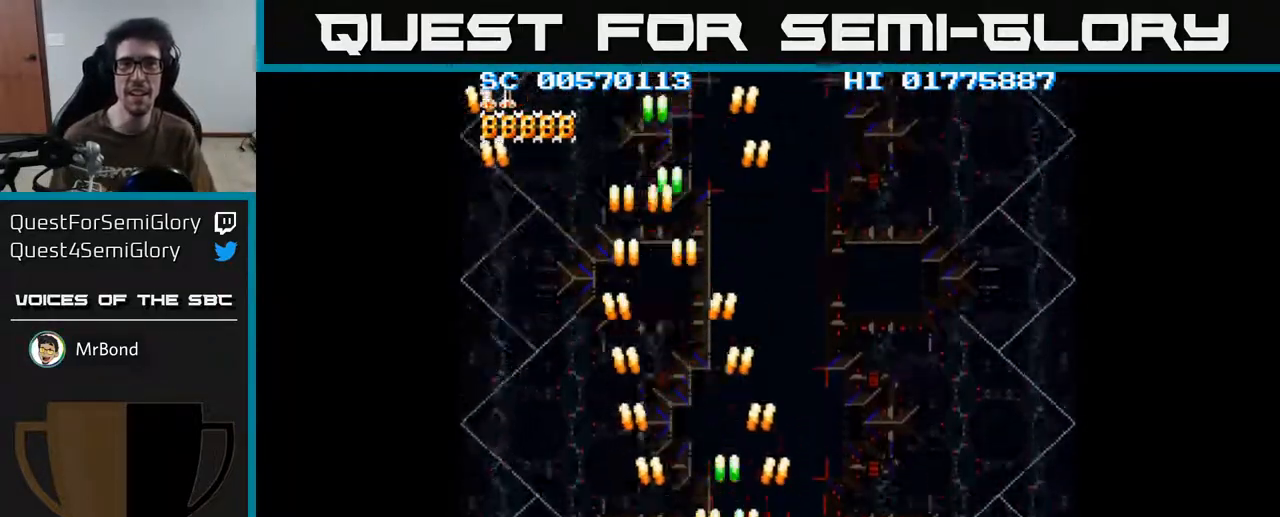
{"buttons": ["A", "DPAD_RIGHT"], "left_stick": "center", "right_stick": "center", "events": []}
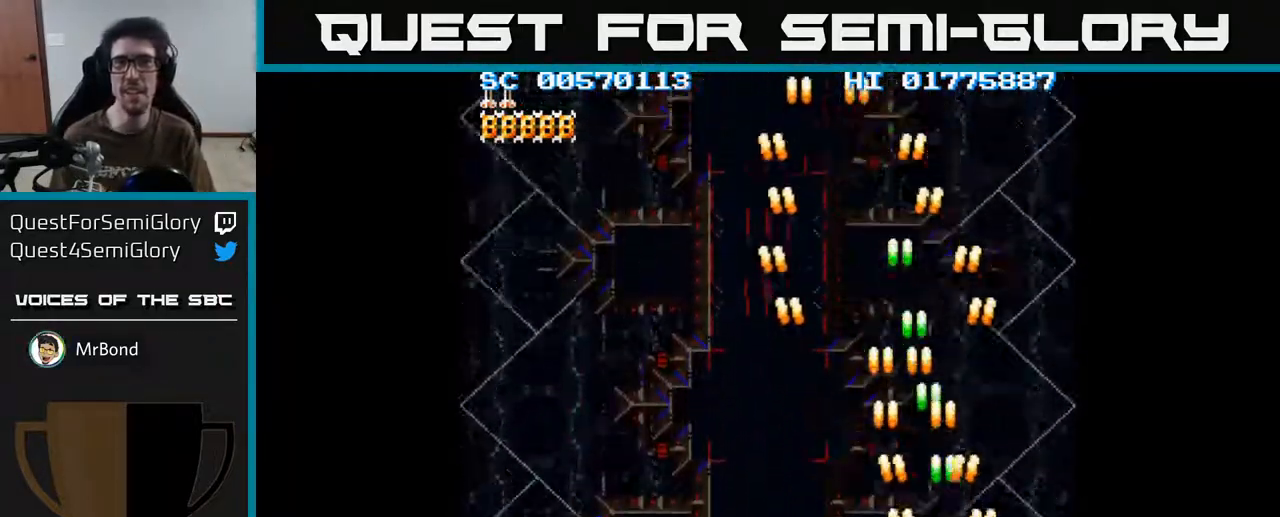
{"buttons": ["A", "DPAD_LEFT"], "left_stick": "center", "right_stick": "center", "events": [[233, "DPAD_RIGHT", "up"], [283, "DPAD_LEFT", "down"]]}
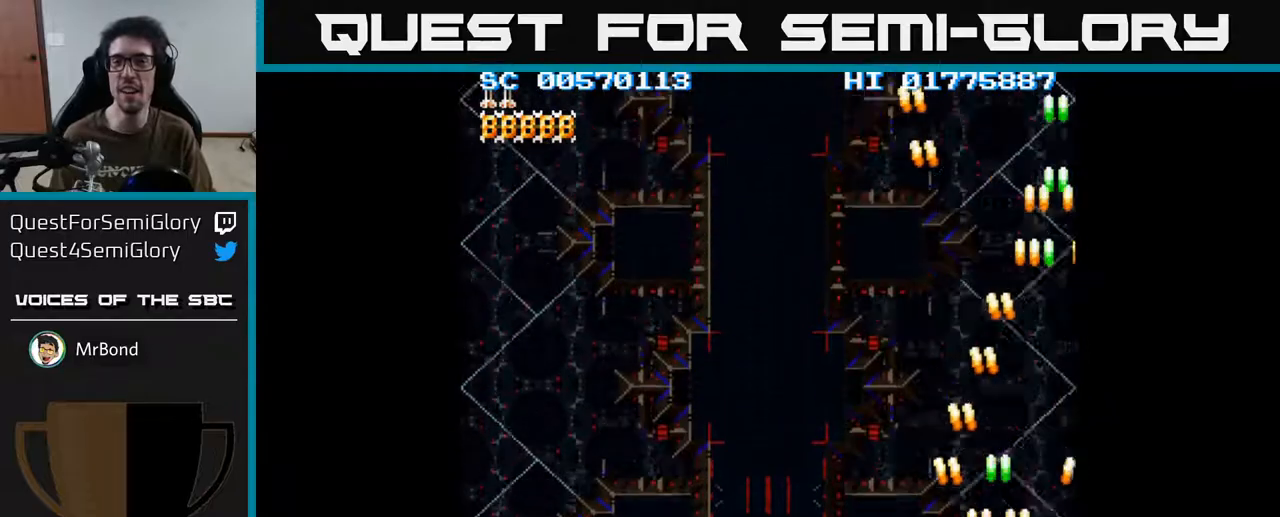
{"buttons": ["A", "DPAD_LEFT"], "left_stick": "center", "right_stick": "center", "events": [[117, "DPAD_UP", "down"], [417, "DPAD_UP", "up"]]}
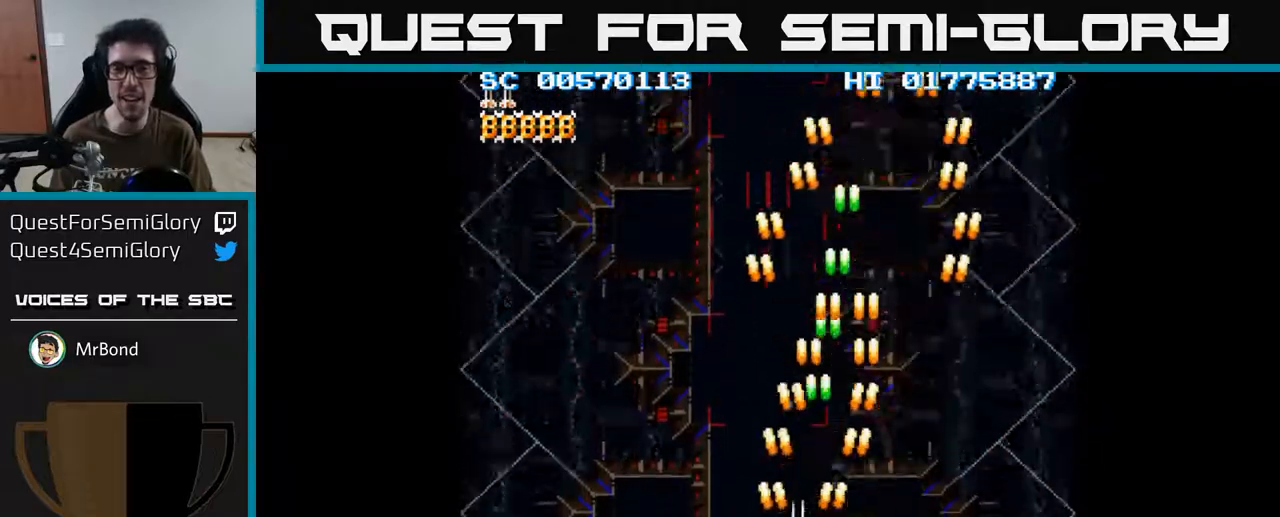
{"buttons": ["A", "DPAD_LEFT"], "left_stick": "center", "right_stick": "center", "events": [[33, "DPAD_DOWN", "down"], [417, "DPAD_DOWN", "up"]]}
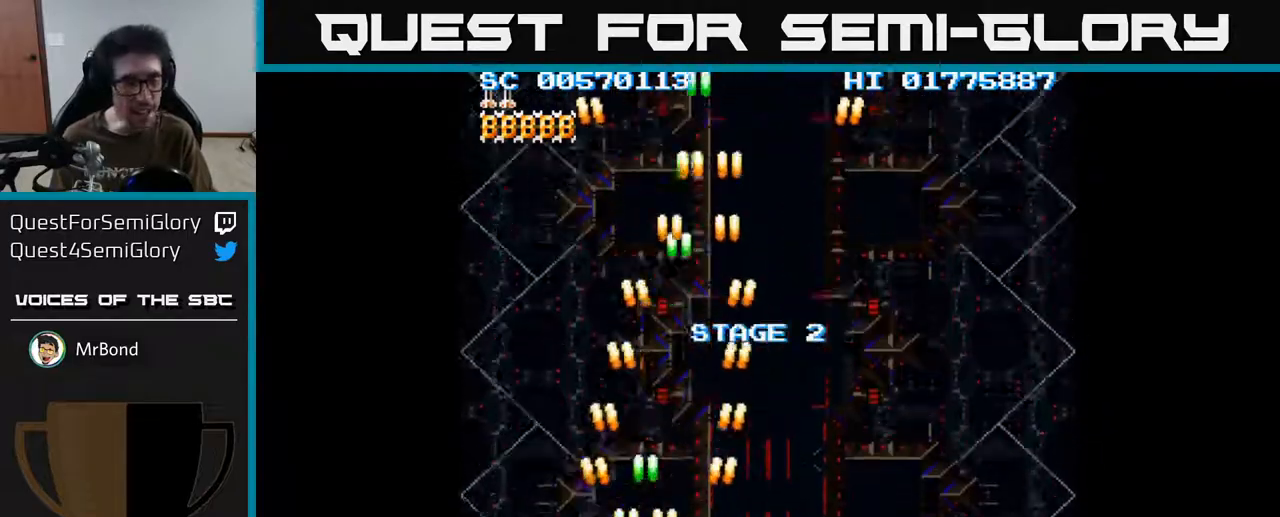
{"buttons": ["A", "DPAD_RIGHT"], "left_stick": "center", "right_stick": "center", "events": [[17, "DPAD_LEFT", "up"], [117, "DPAD_UP", "down"], [150, "DPAD_RIGHT", "down"], [167, "DPAD_UP", "up"]]}
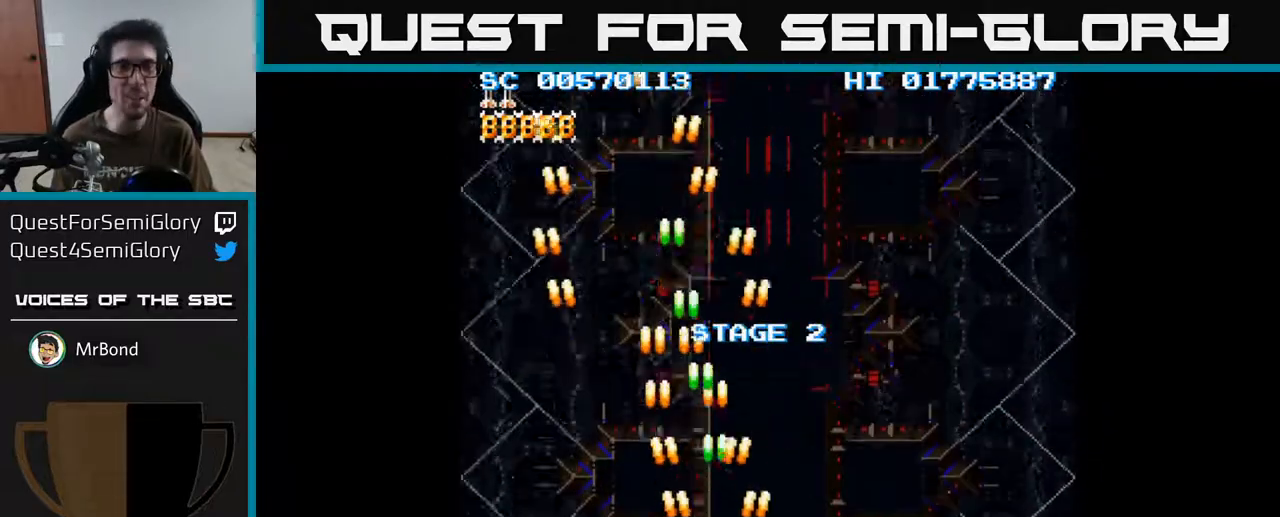
{"buttons": ["A", "DPAD_UP"], "left_stick": "center", "right_stick": "center", "events": [[483, "DPAD_RIGHT", "up"], [500, "DPAD_UP", "down"]]}
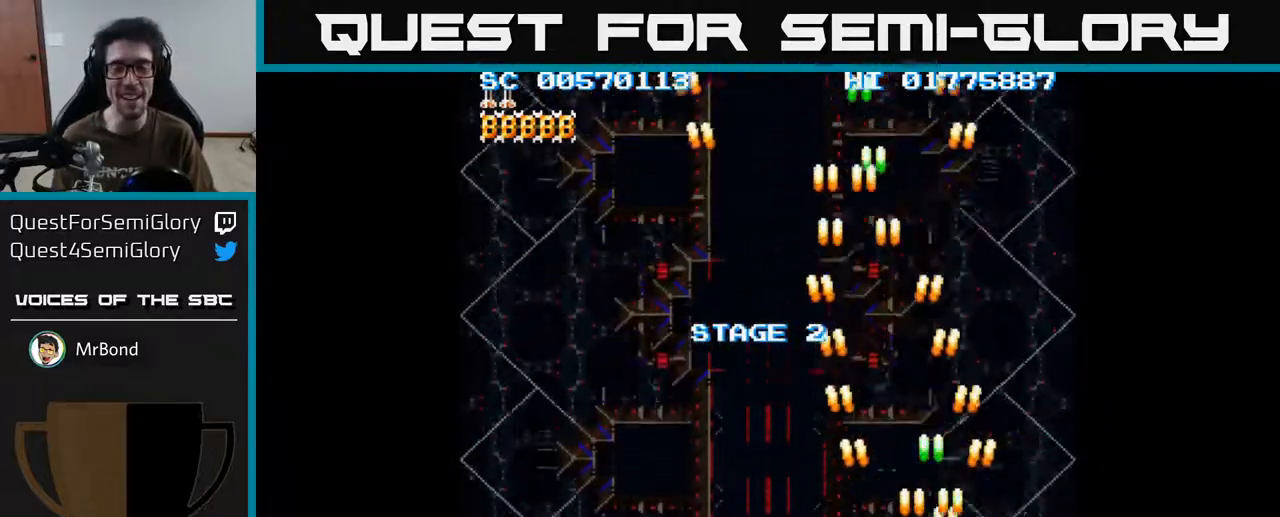
{"buttons": ["A", "DPAD_DOWN", "DPAD_LEFT"], "left_stick": "center", "right_stick": "center", "events": [[83, "DPAD_LEFT", "down"], [200, "DPAD_UP", "up"], [383, "DPAD_DOWN", "down"]]}
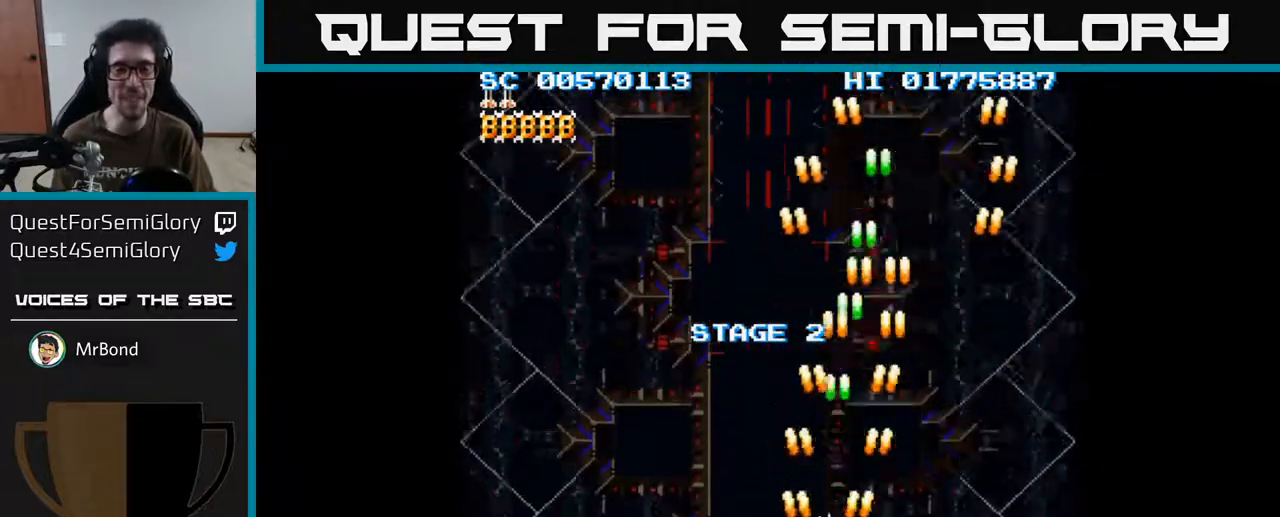
{"buttons": ["A", "DPAD_UP", "DPAD_LEFT"], "left_stick": "center", "right_stick": "center", "events": [[167, "DPAD_DOWN", "up"], [367, "DPAD_UP", "down"]]}
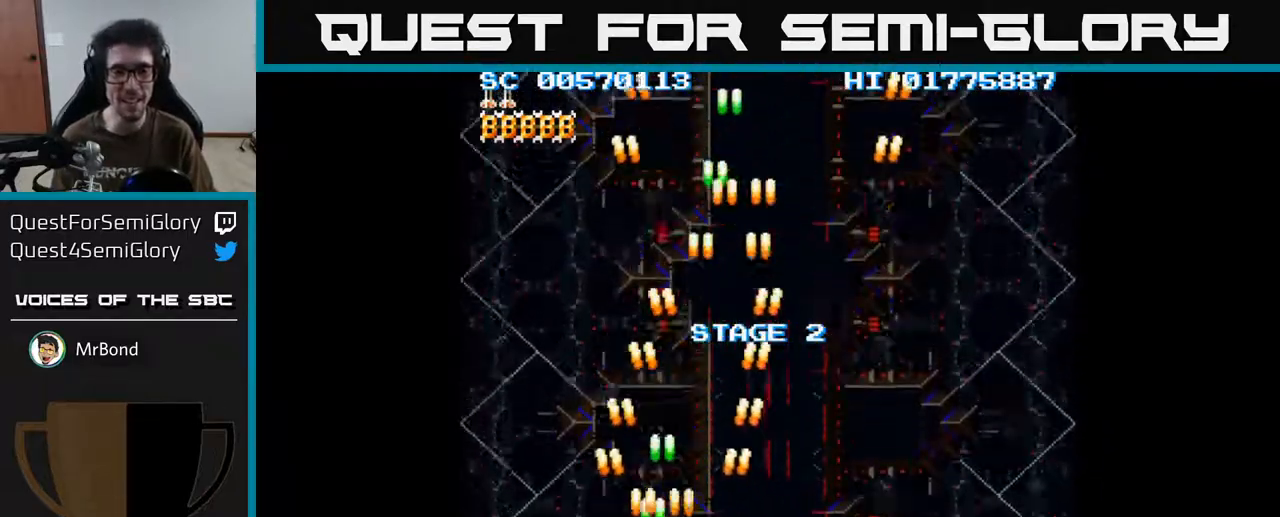
{"buttons": ["A", "DPAD_DOWN", "DPAD_RIGHT"], "left_stick": "center", "right_stick": "center", "events": [[183, "DPAD_LEFT", "up"], [183, "DPAD_UP", "up"], [217, "DPAD_RIGHT", "down"], [450, "DPAD_DOWN", "down"]]}
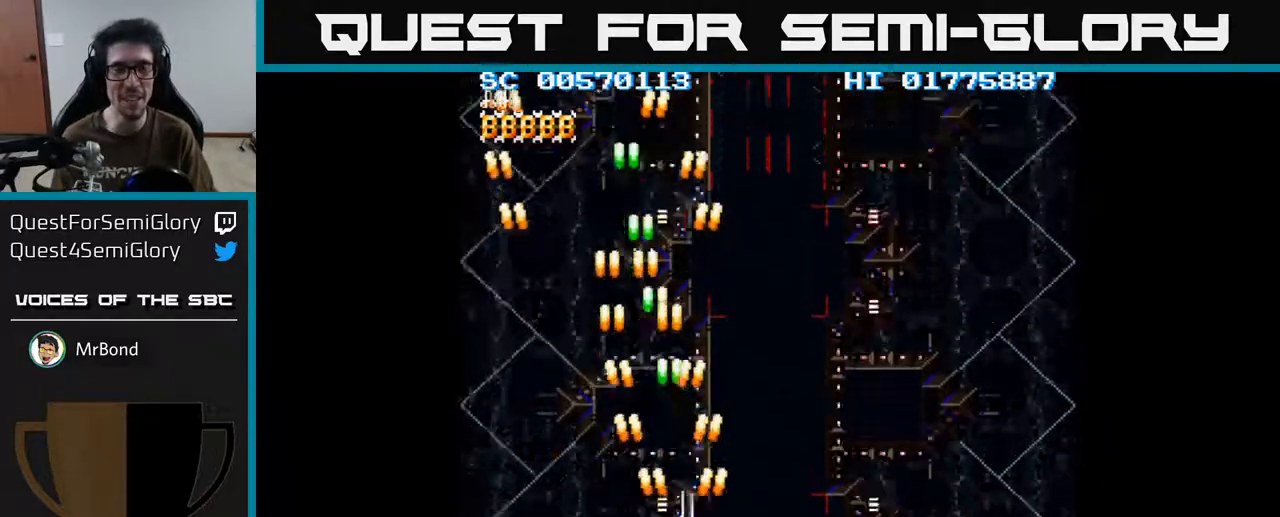
{"buttons": ["A", "DPAD_RIGHT"], "left_stick": "center", "right_stick": "center", "events": [[133, "DPAD_DOWN", "up"]]}
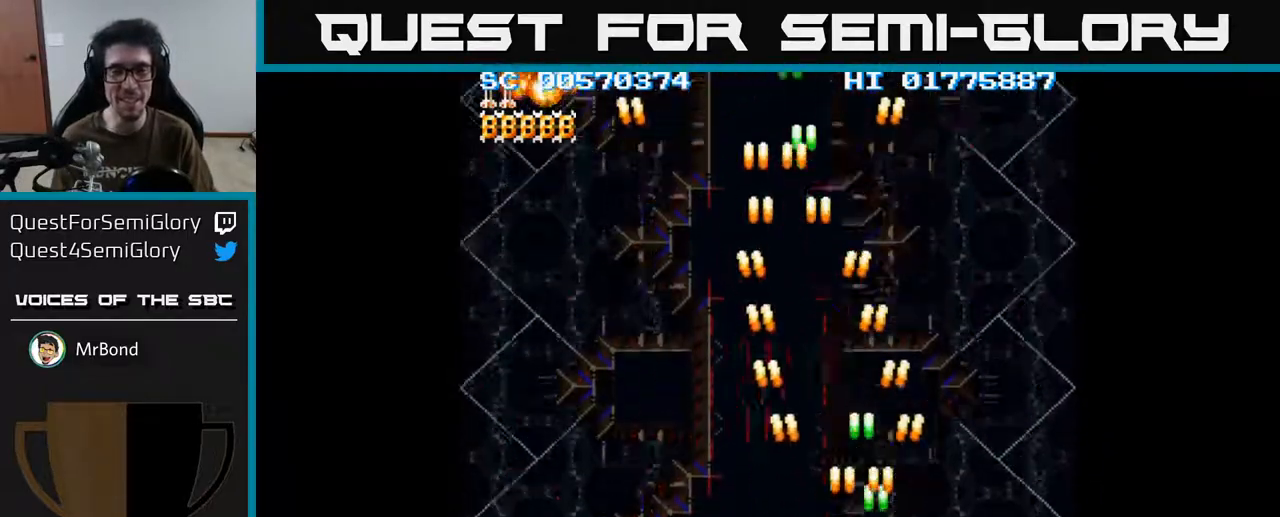
{"buttons": ["A", "DPAD_DOWN", "DPAD_LEFT"], "left_stick": "center", "right_stick": "center", "events": [[267, "DPAD_DOWN", "down"], [283, "DPAD_RIGHT", "up"], [317, "DPAD_LEFT", "down"]]}
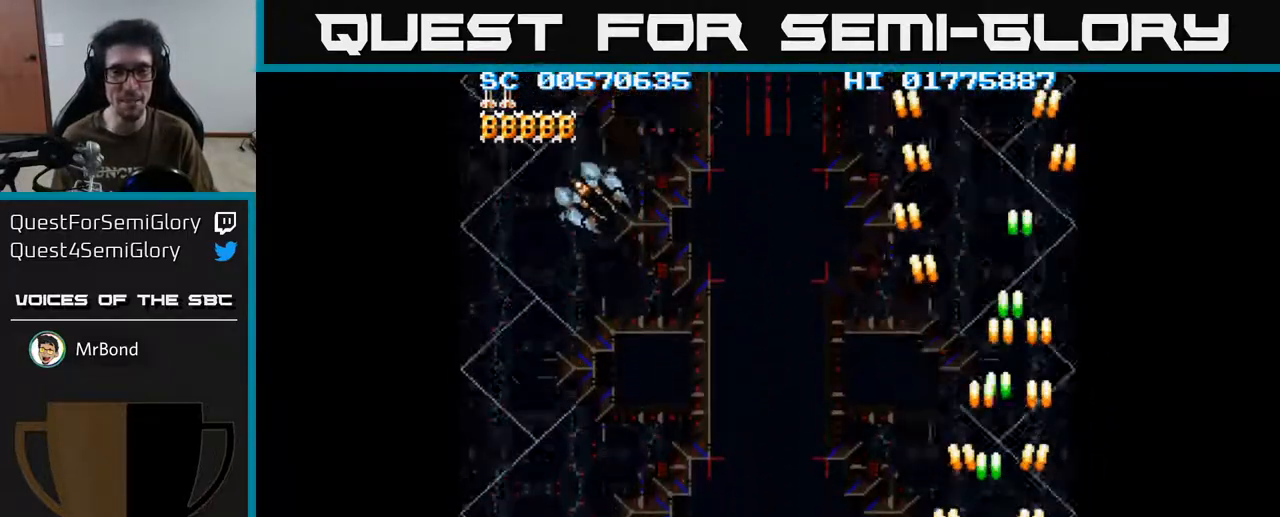
{"buttons": ["A", "DPAD_LEFT"], "left_stick": "center", "right_stick": "center", "events": [[100, "DPAD_DOWN", "up"]]}
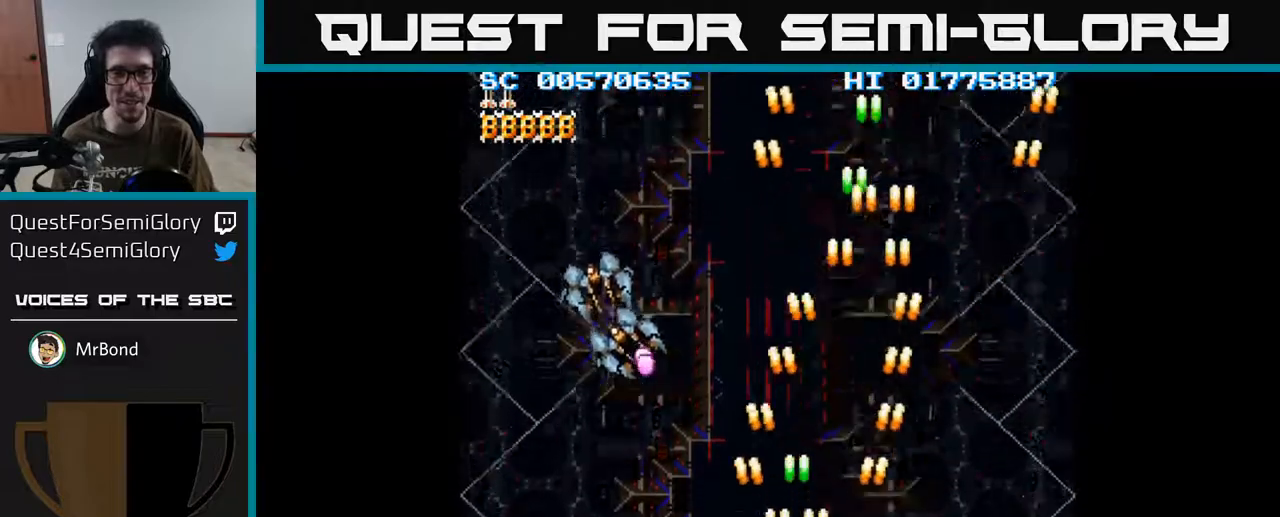
{"buttons": ["A", "DPAD_LEFT"], "left_stick": "center", "right_stick": "center", "events": []}
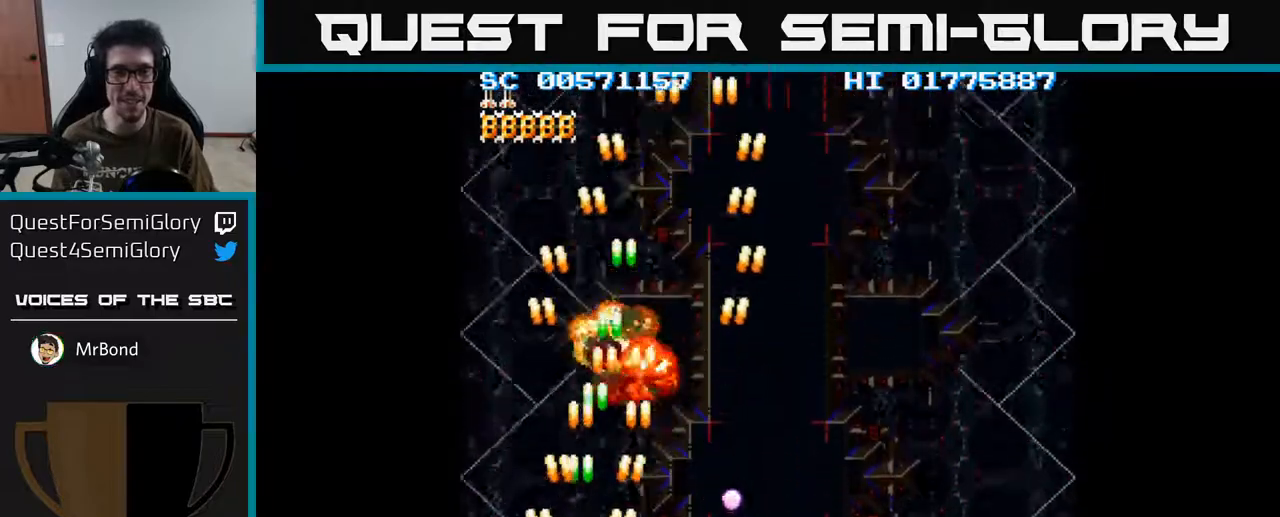
{"buttons": ["A", "DPAD_RIGHT"], "left_stick": "center", "right_stick": "center", "events": [[33, "DPAD_LEFT", "up"], [67, "DPAD_RIGHT", "down"]]}
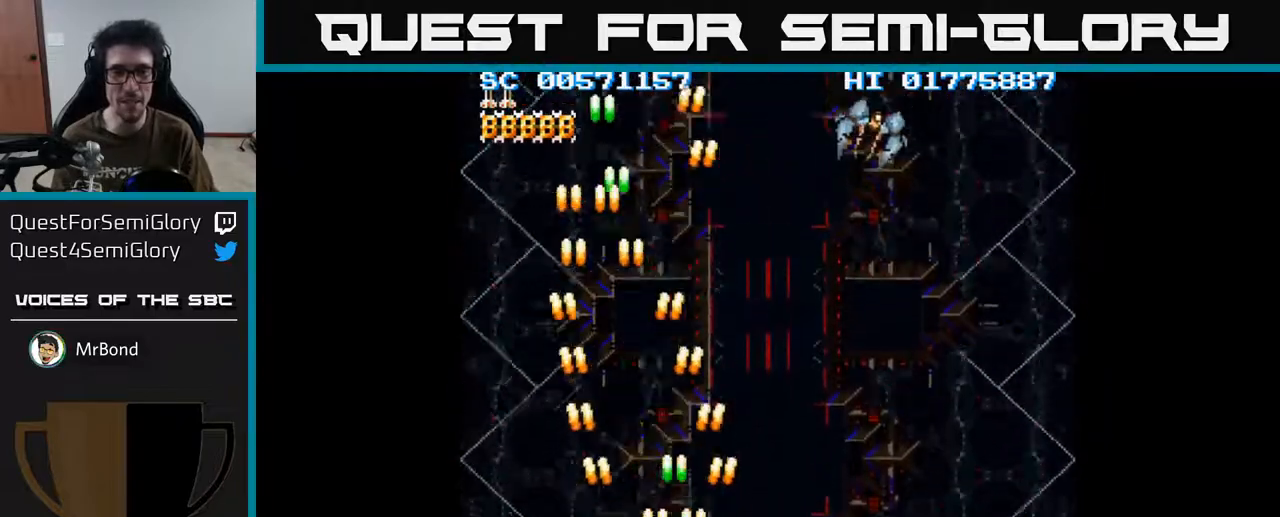
{"buttons": ["A", "DPAD_RIGHT"], "left_stick": "center", "right_stick": "center", "events": []}
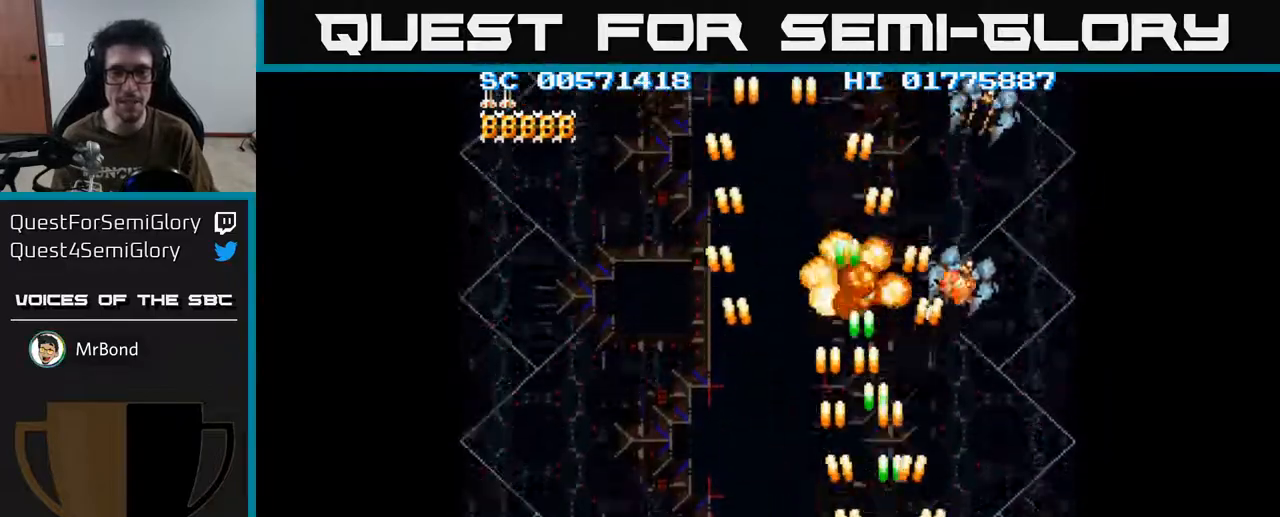
{"buttons": ["A", "DPAD_LEFT"], "left_stick": "center", "right_stick": "center", "events": [[300, "DPAD_RIGHT", "up"], [350, "DPAD_LEFT", "down"]]}
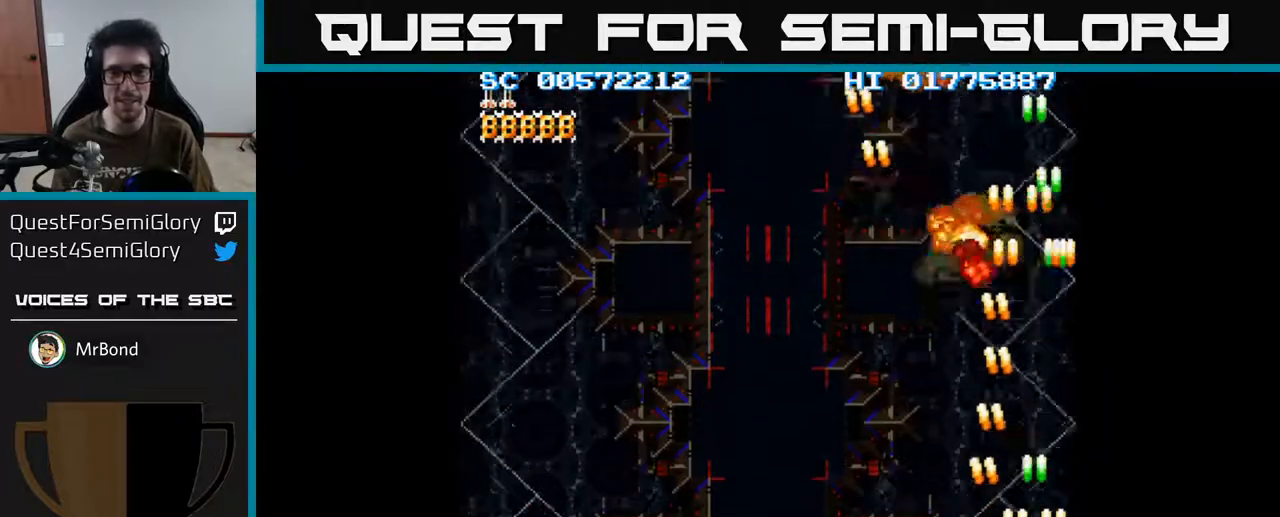
{"buttons": ["A", "DPAD_DOWN", "DPAD_RIGHT"], "left_stick": "center", "right_stick": "center", "events": [[33, "DPAD_UP", "down"], [67, "DPAD_LEFT", "up"], [233, "DPAD_LEFT", "down"], [250, "DPAD_UP", "up"], [317, "DPAD_DOWN", "down"], [333, "DPAD_LEFT", "up"], [383, "DPAD_RIGHT", "down"]]}
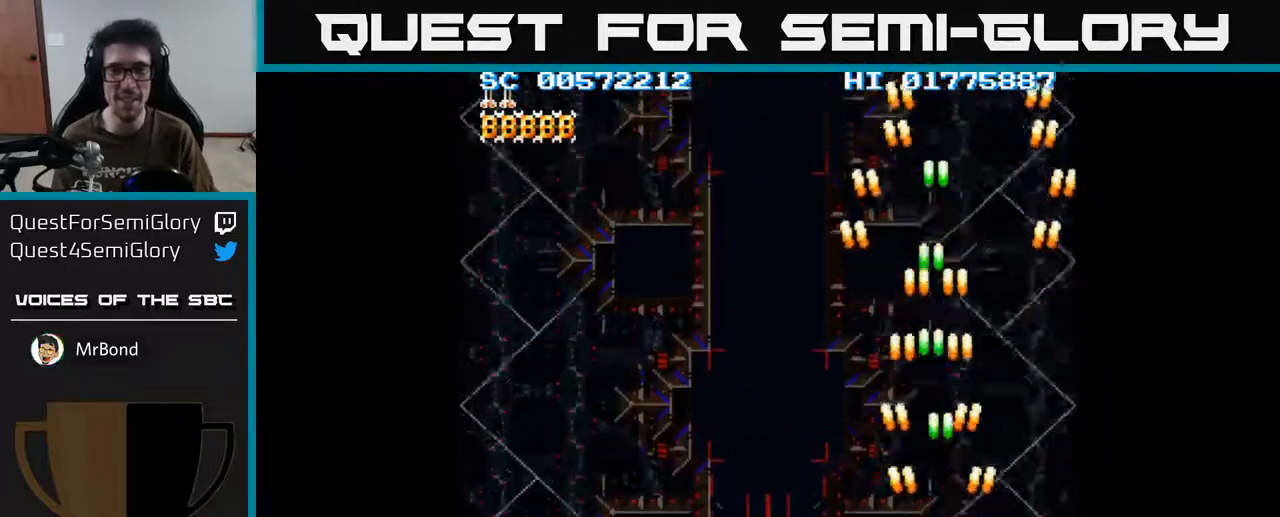
{"buttons": ["A", "DPAD_UP"], "left_stick": "center", "right_stick": "center", "events": [[17, "DPAD_RIGHT", "up"], [217, "DPAD_DOWN", "up"], [267, "DPAD_UP", "down"]]}
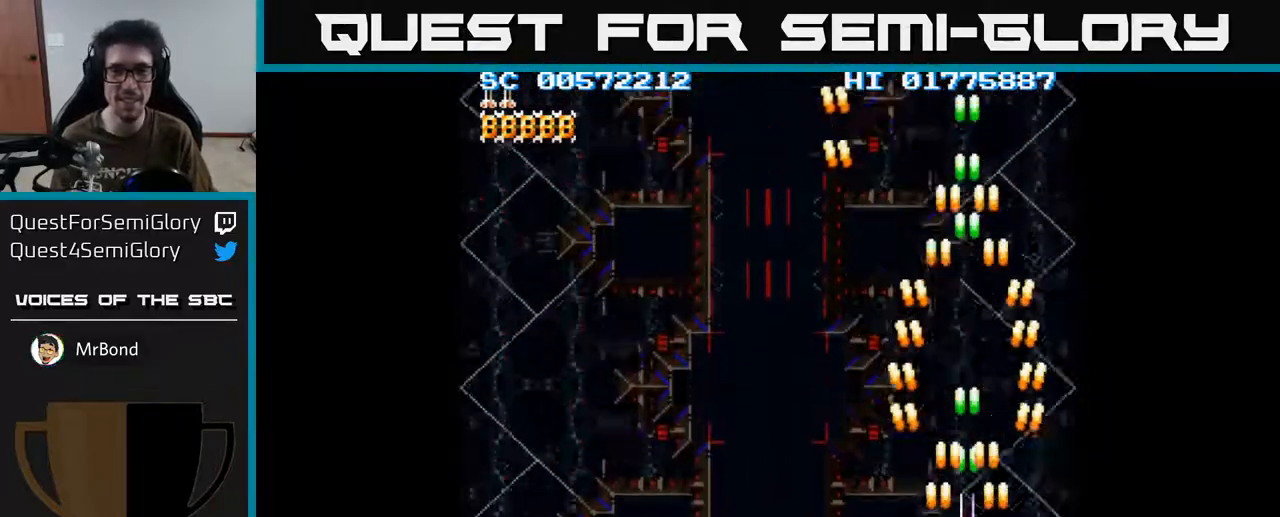
{"buttons": ["A", "DPAD_DOWN"], "left_stick": "center", "right_stick": "center", "events": [[300, "DPAD_UP", "up"], [350, "DPAD_DOWN", "down"]]}
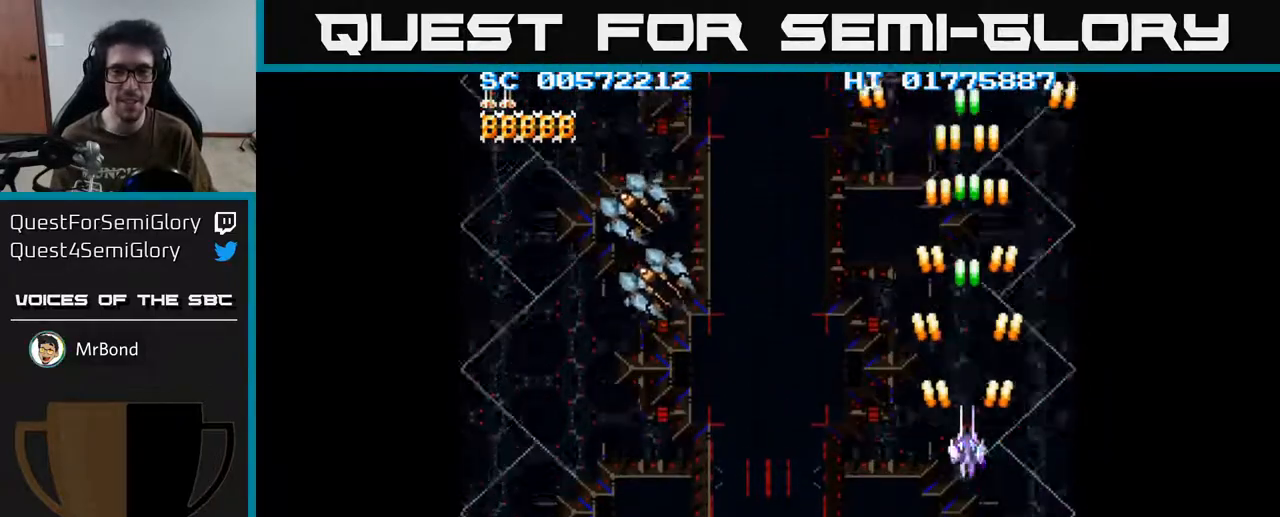
{"buttons": ["A", "DPAD_LEFT"], "left_stick": "center", "right_stick": "center", "events": [[33, "DPAD_LEFT", "down"], [450, "DPAD_DOWN", "up"]]}
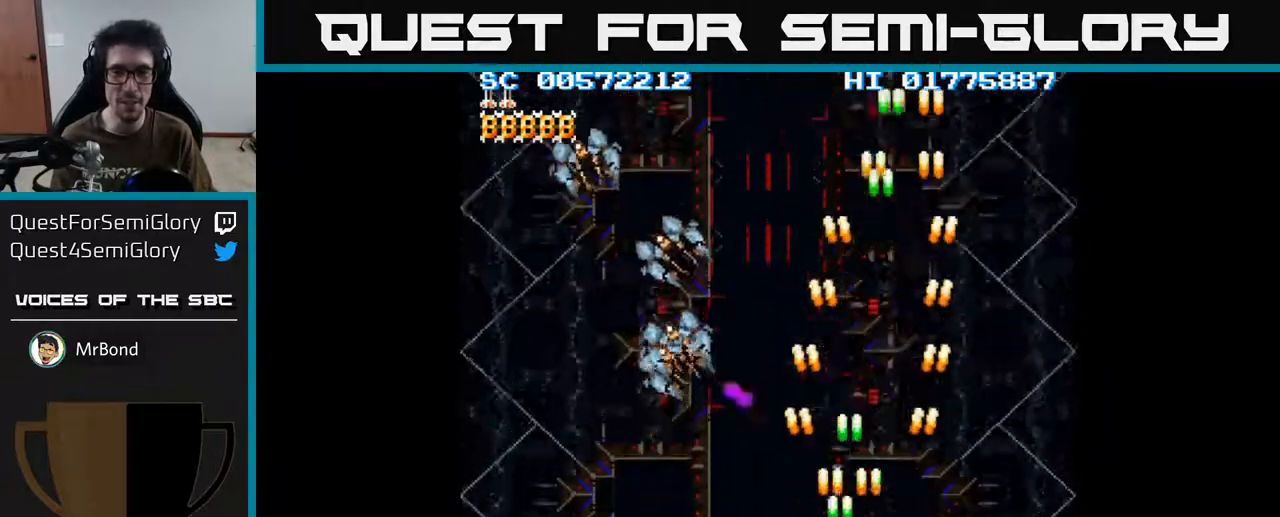
{"buttons": ["A", "DPAD_LEFT"], "left_stick": "center", "right_stick": "center", "events": [[150, "DPAD_DOWN", "down"], [350, "DPAD_DOWN", "up"]]}
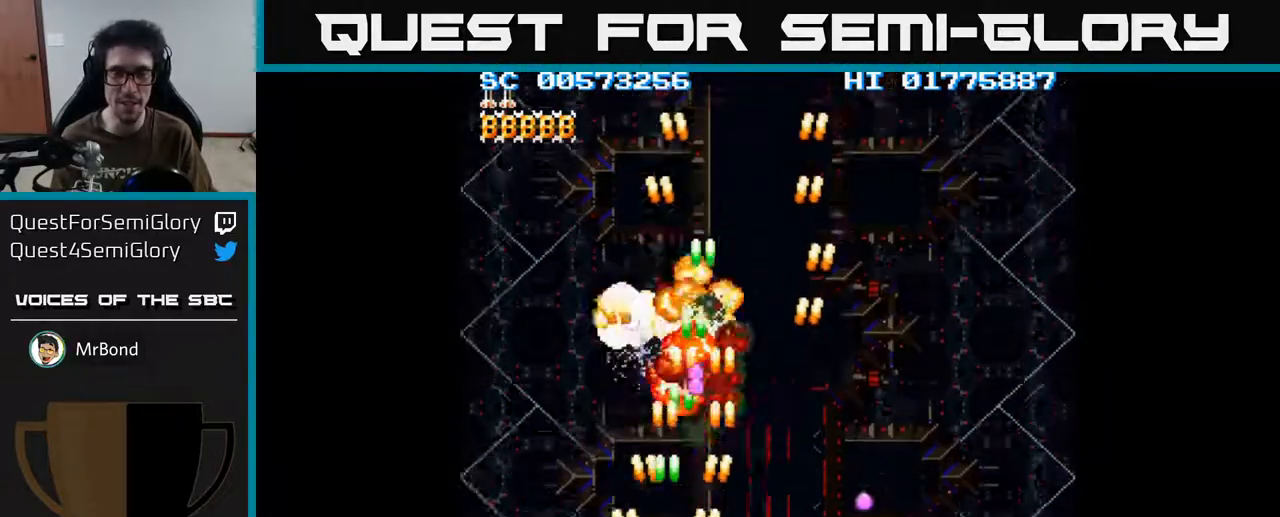
{"buttons": ["A", "DPAD_RIGHT"], "left_stick": "center", "right_stick": "center", "events": [[250, "DPAD_UP", "down"], [333, "DPAD_LEFT", "up"], [417, "DPAD_RIGHT", "down"], [417, "DPAD_UP", "up"]]}
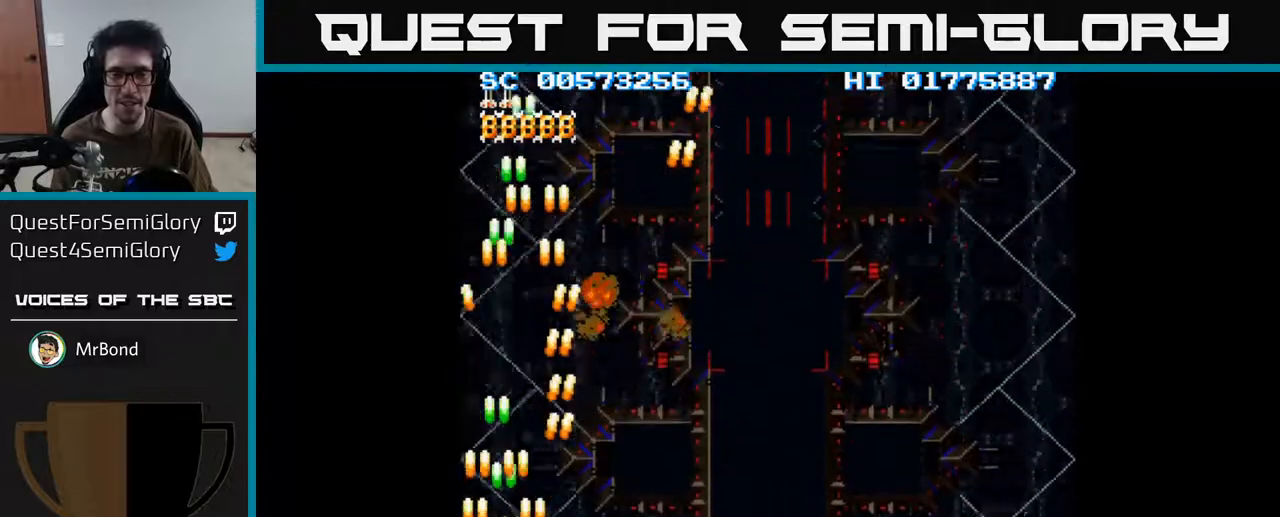
{"buttons": ["A", "DPAD_RIGHT"], "left_stick": "center", "right_stick": "center", "events": [[100, "DPAD_DOWN", "down"], [383, "DPAD_DOWN", "up"]]}
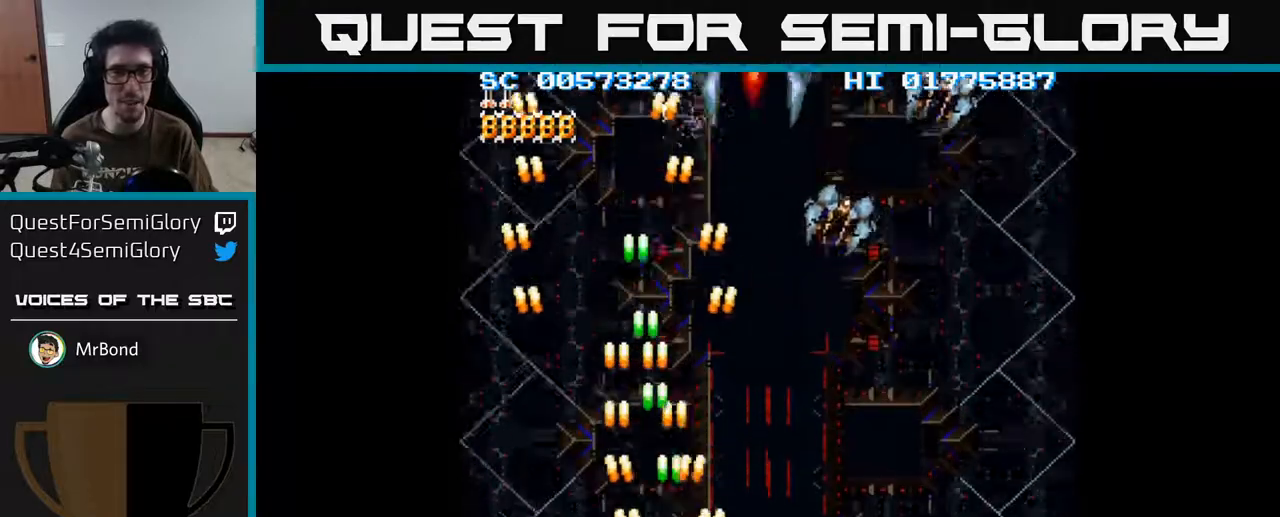
{"buttons": ["A", "DPAD_RIGHT"], "left_stick": "center", "right_stick": "center", "events": []}